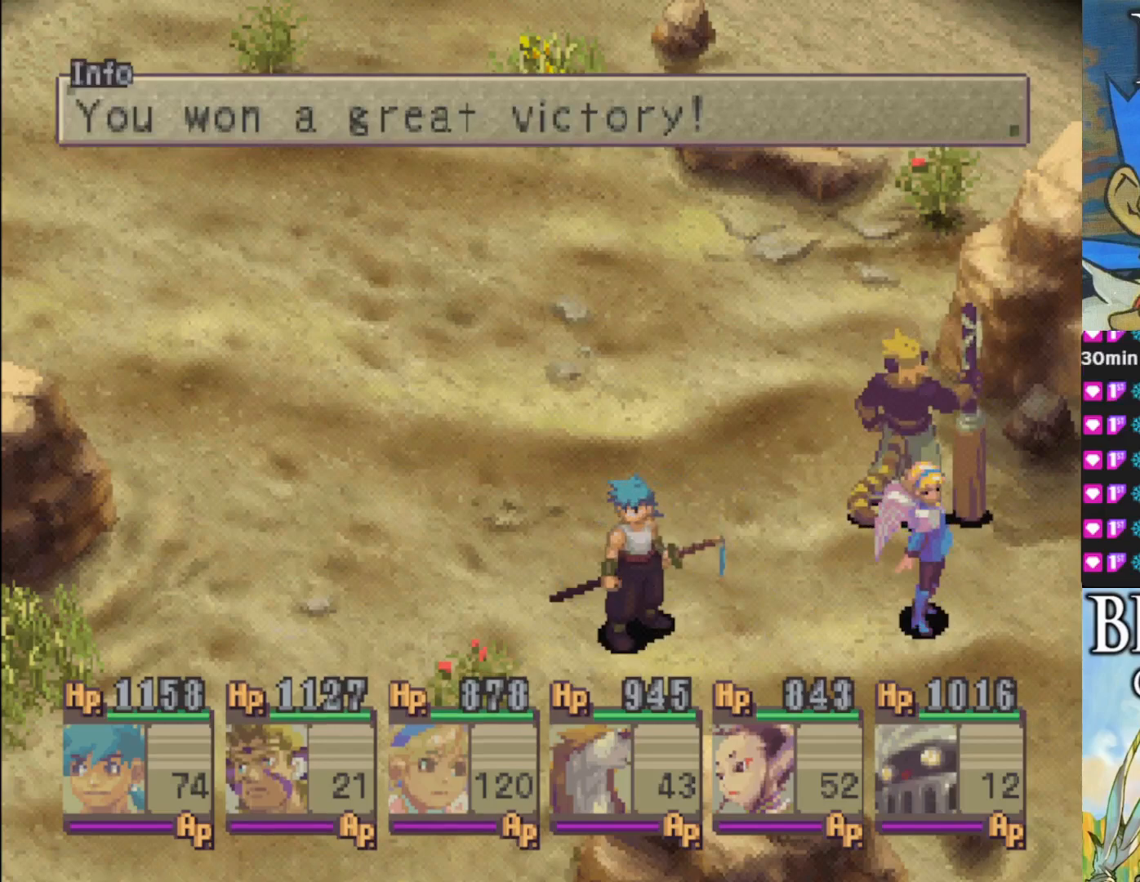
Gameplay with a controller (PlayStation layout); each line is a JSON object with the inputs held at the frame after it. "events" lists button and stick changes between this image and that frame as [ms after this image, input, new state], when the widget could be followed in between. Not read: right_stick.
{"buttons": [], "left_stick": "center", "events": [[100, "CROSS", "down"], [200, "CROSS", "up"]]}
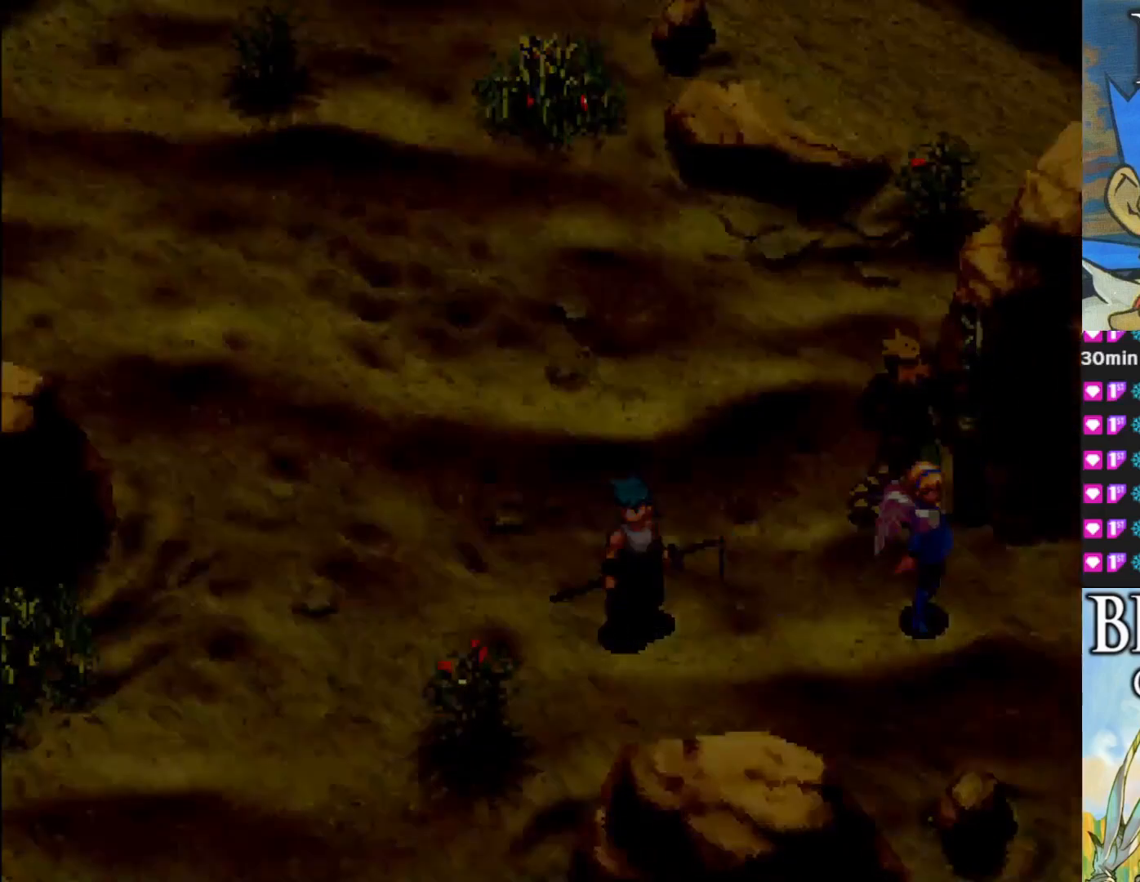
{"buttons": [], "left_stick": "center", "events": [[83, "CROSS", "down"], [183, "CROSS", "up"]]}
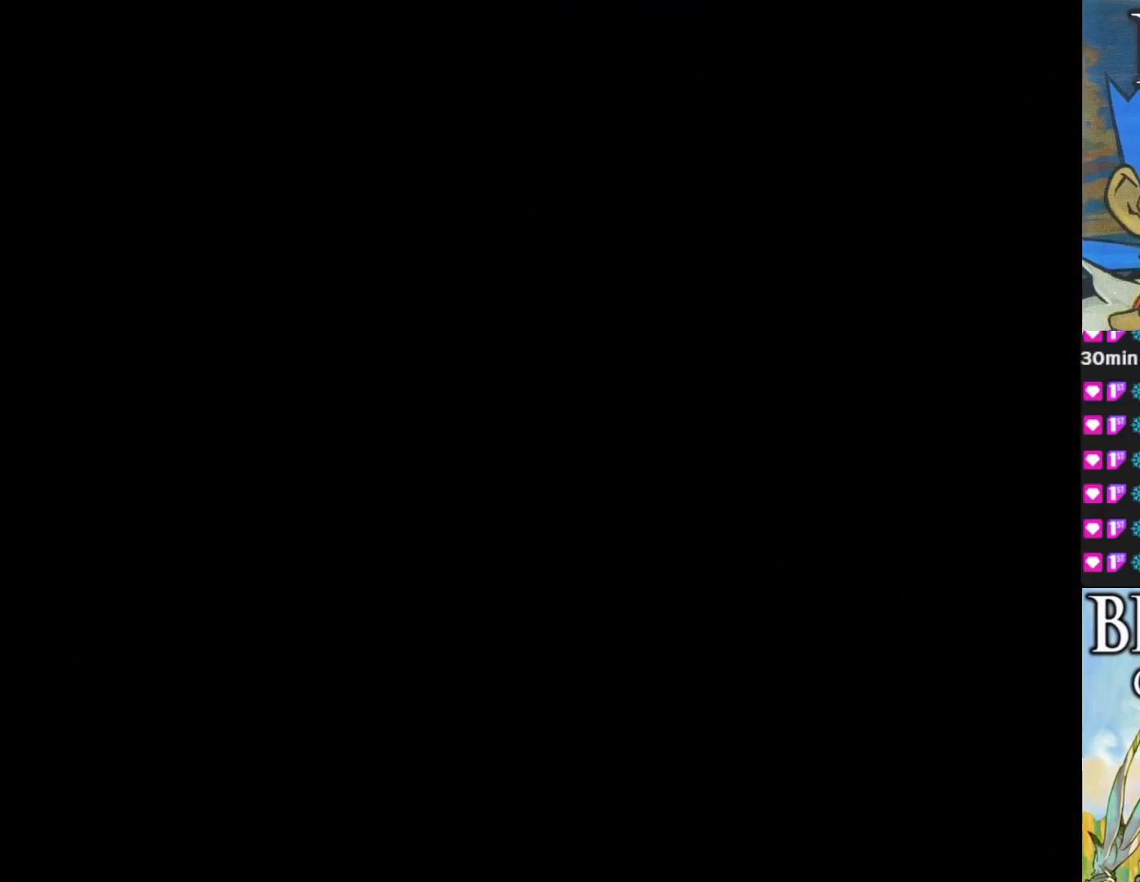
{"buttons": [], "left_stick": "center", "events": []}
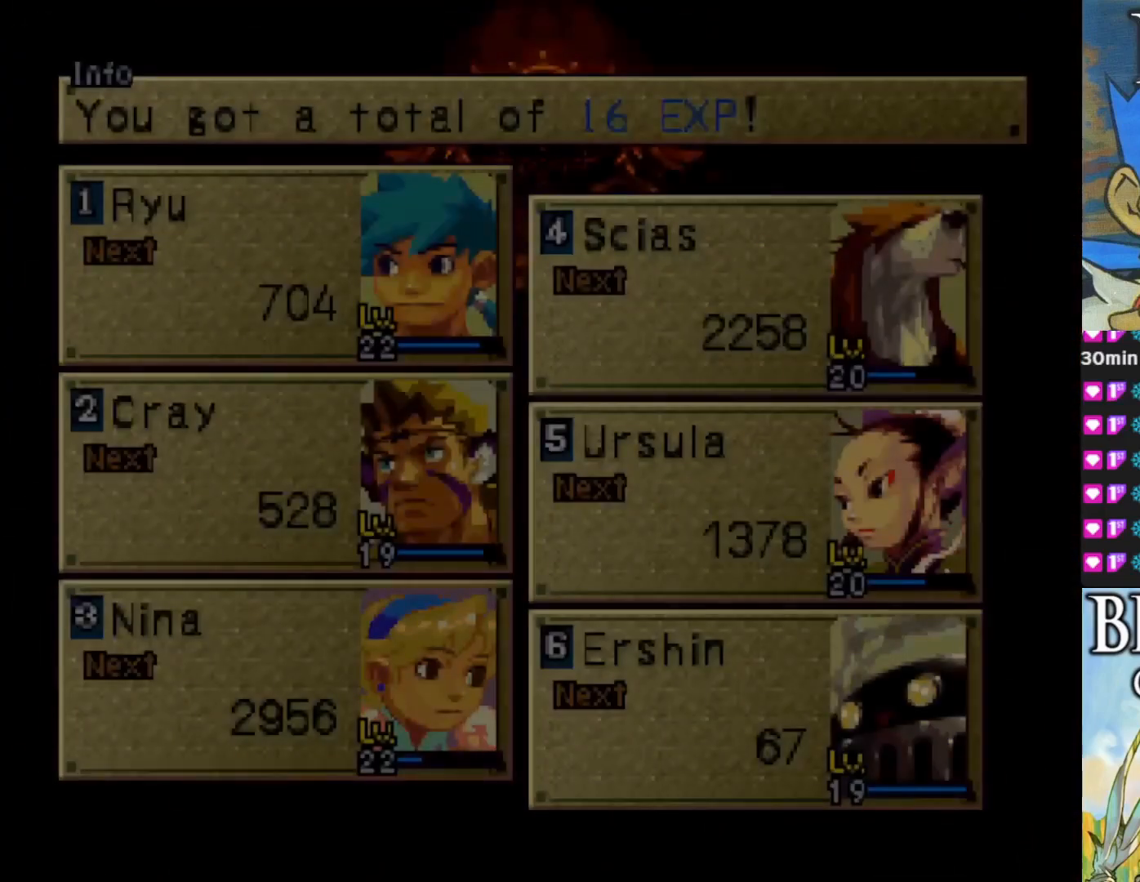
{"buttons": [], "left_stick": "center", "events": []}
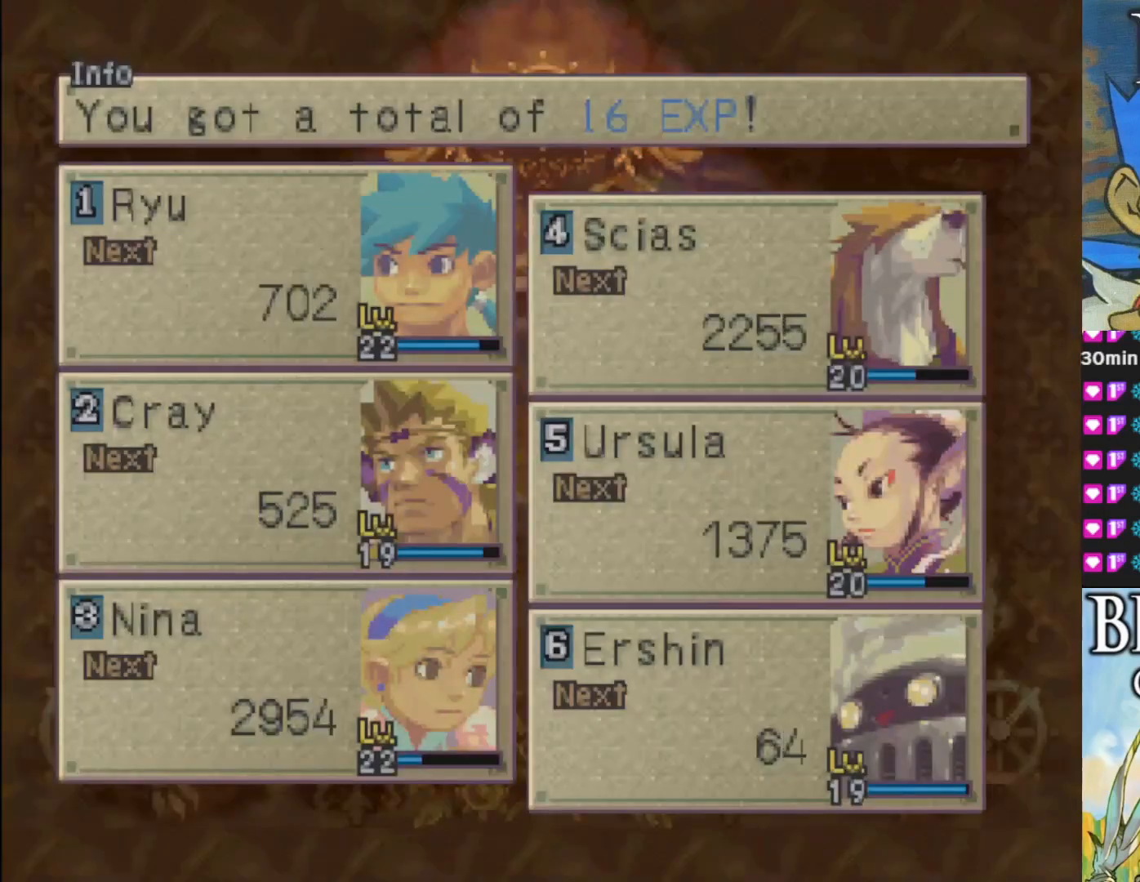
{"buttons": [], "left_stick": "center", "events": [[350, "CROSS", "down"], [467, "CROSS", "up"]]}
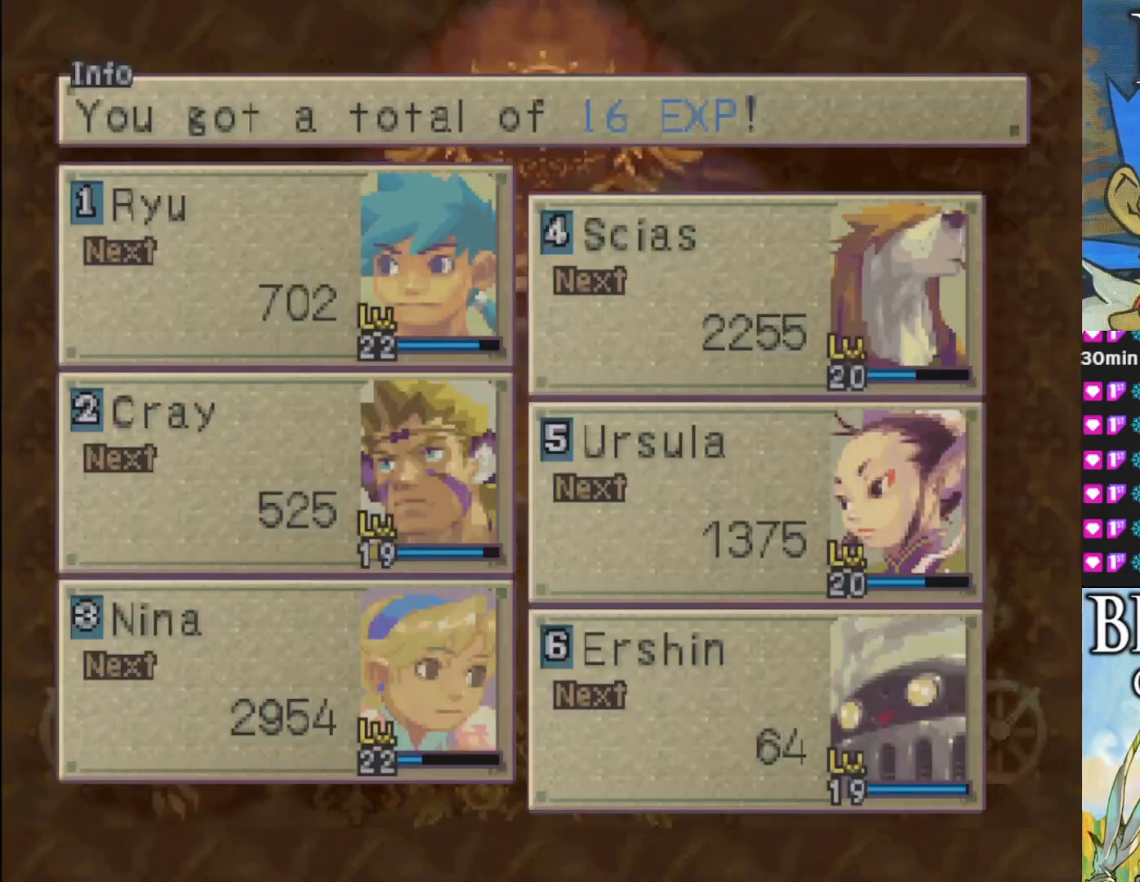
{"buttons": [], "left_stick": "center", "events": [[100, "CROSS", "down"], [183, "CROSS", "up"], [333, "CROSS", "down"], [417, "CROSS", "up"]]}
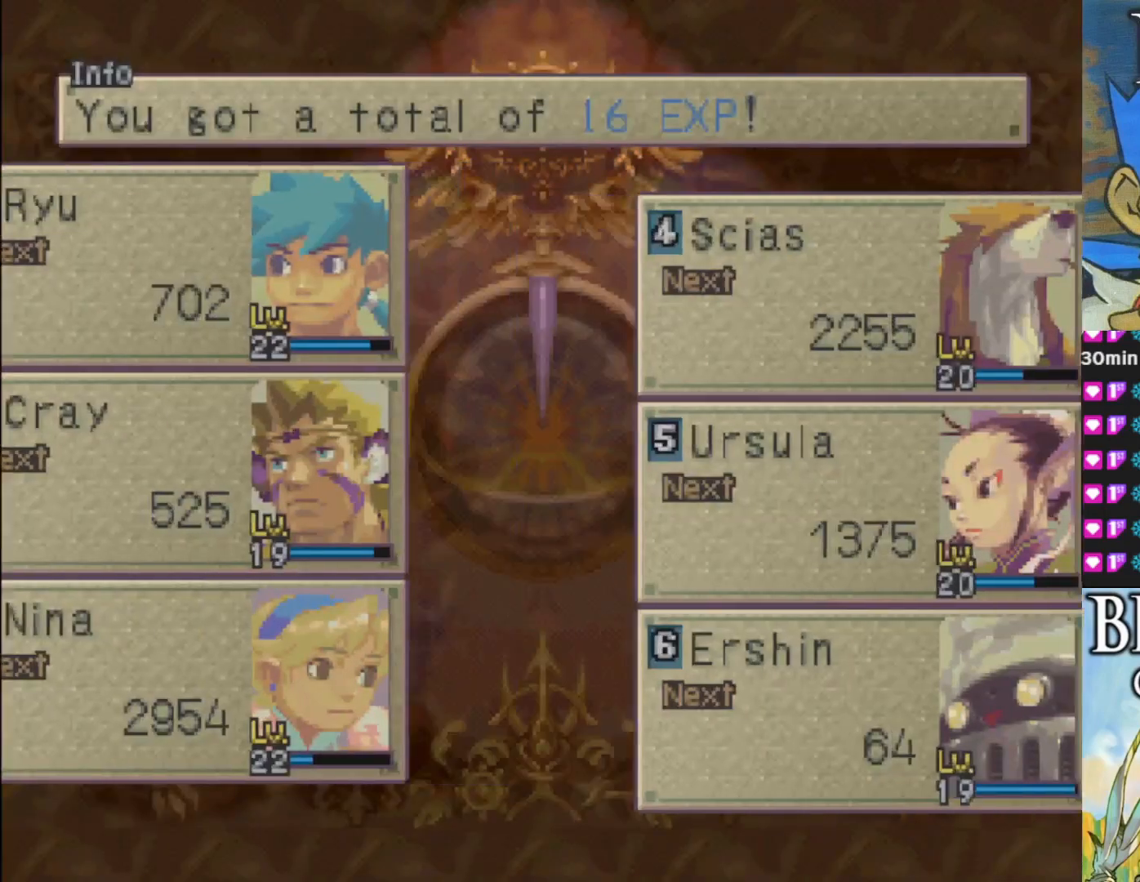
{"buttons": [], "left_stick": "center", "events": [[33, "CROSS", "down"], [150, "CROSS", "up"], [333, "CROSS", "down"], [500, "CROSS", "up"]]}
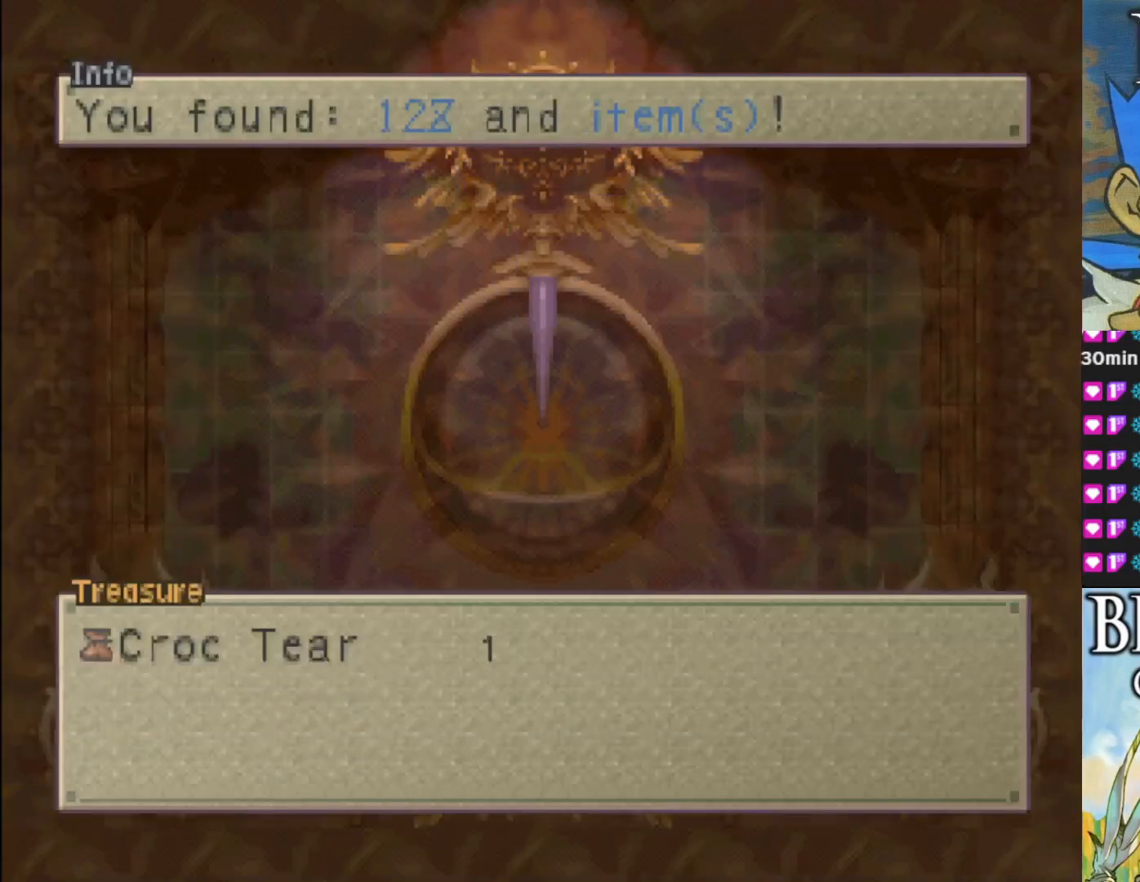
{"buttons": [], "left_stick": "center", "events": [[133, "CROSS", "down"], [267, "SQUARE", "down"], [450, "CROSS", "up"], [450, "SQUARE", "up"]]}
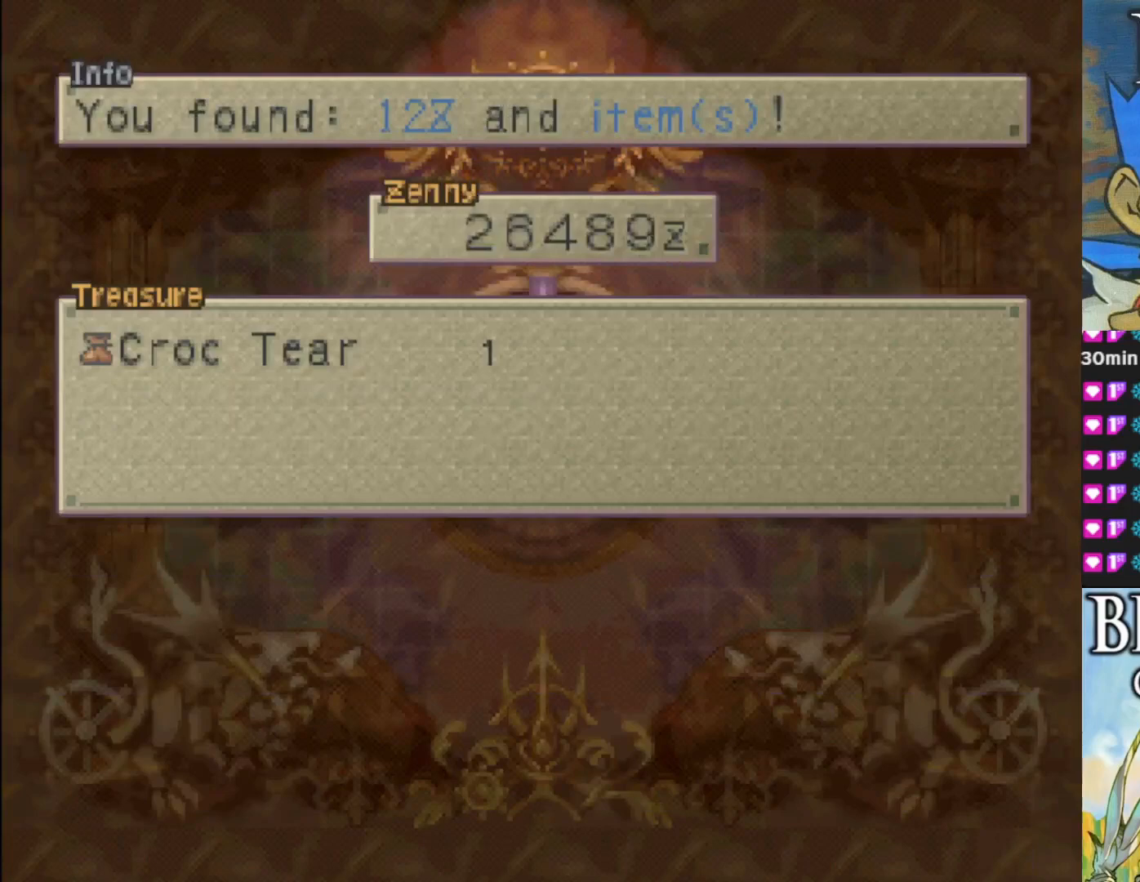
{"buttons": [], "left_stick": "center", "events": [[67, "CROSS", "down"], [100, "SQUARE", "down"], [233, "CROSS", "up"], [233, "SQUARE", "up"], [350, "CROSS", "down"], [367, "SQUARE", "down"], [500, "CROSS", "up"], [500, "SQUARE", "up"]]}
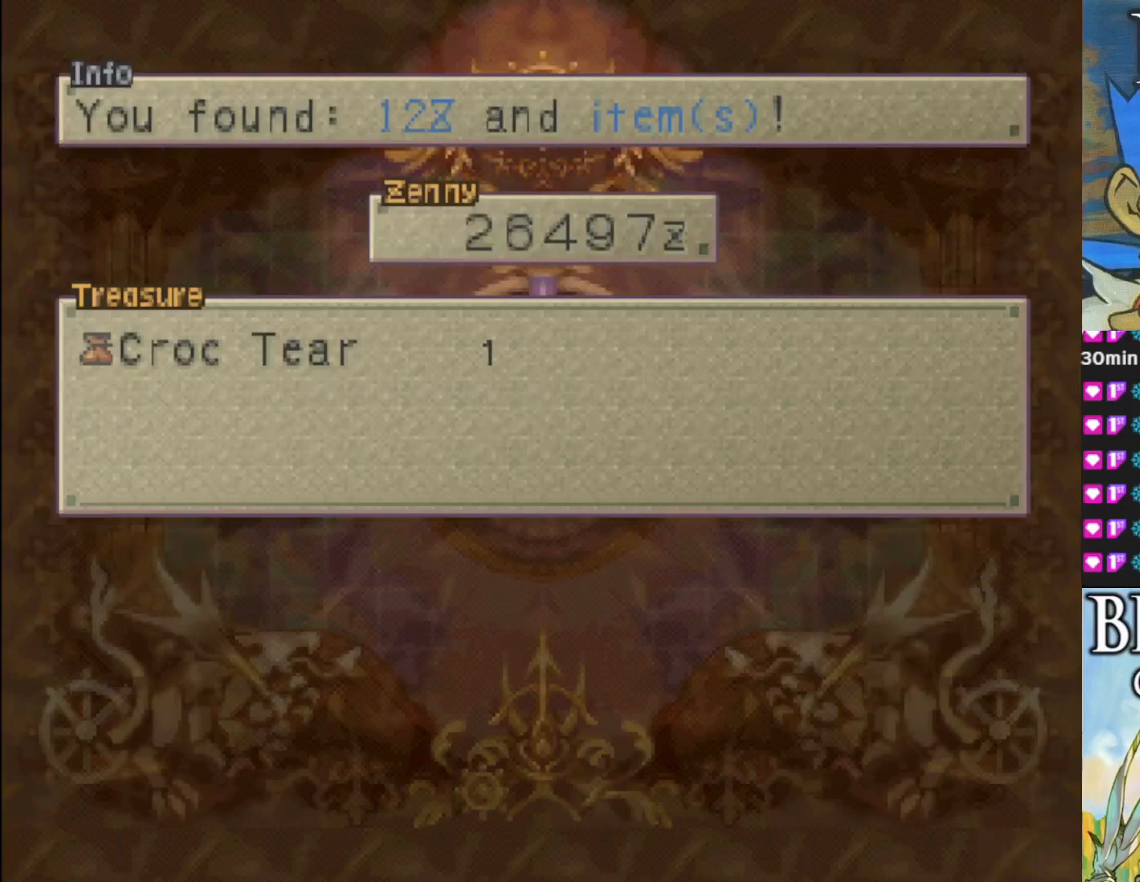
{"buttons": [], "left_stick": "center", "events": [[133, "CROSS", "down"], [150, "SQUARE", "down"], [300, "CROSS", "up"], [300, "SQUARE", "up"]]}
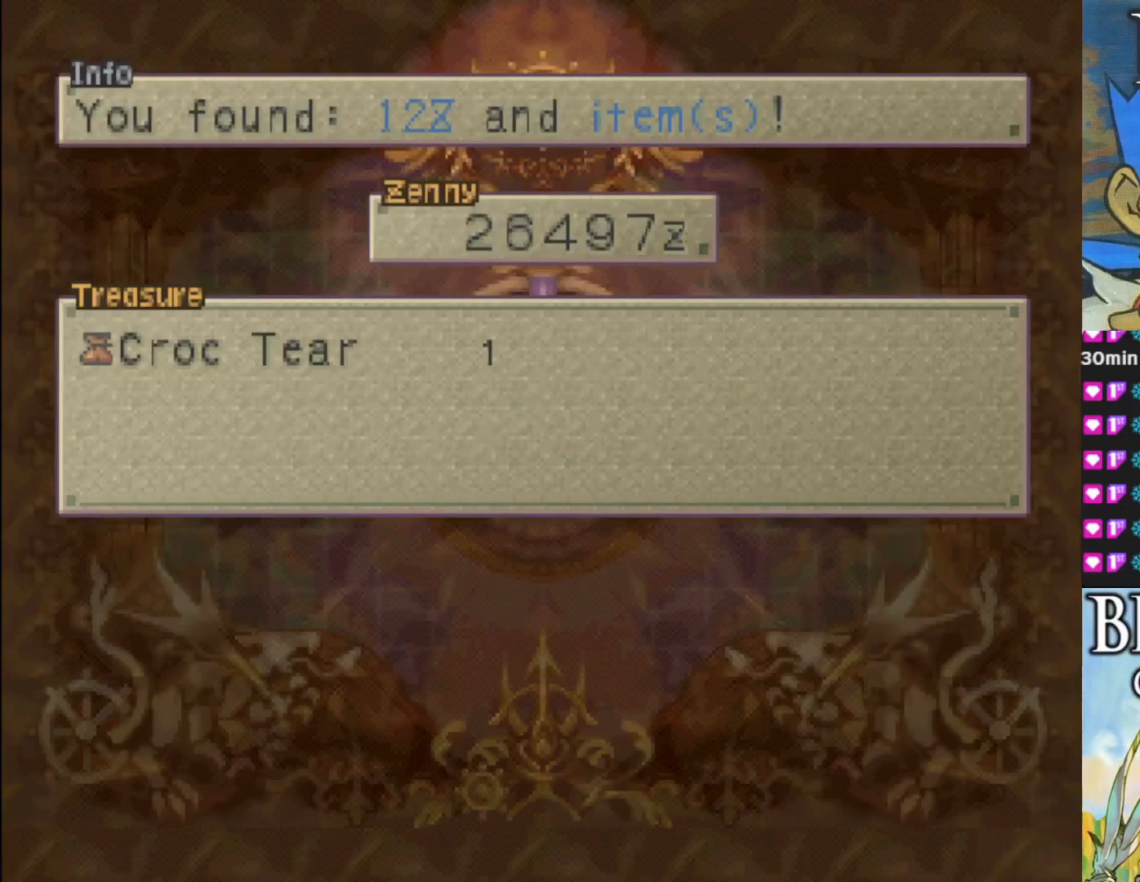
{"buttons": ["CROSS", "SQUARE"], "left_stick": "center", "events": [[17, "CROSS", "down"], [67, "SQUARE", "down"], [200, "CROSS", "up"], [233, "SQUARE", "up"], [383, "SQUARE", "down"], [400, "CROSS", "down"]]}
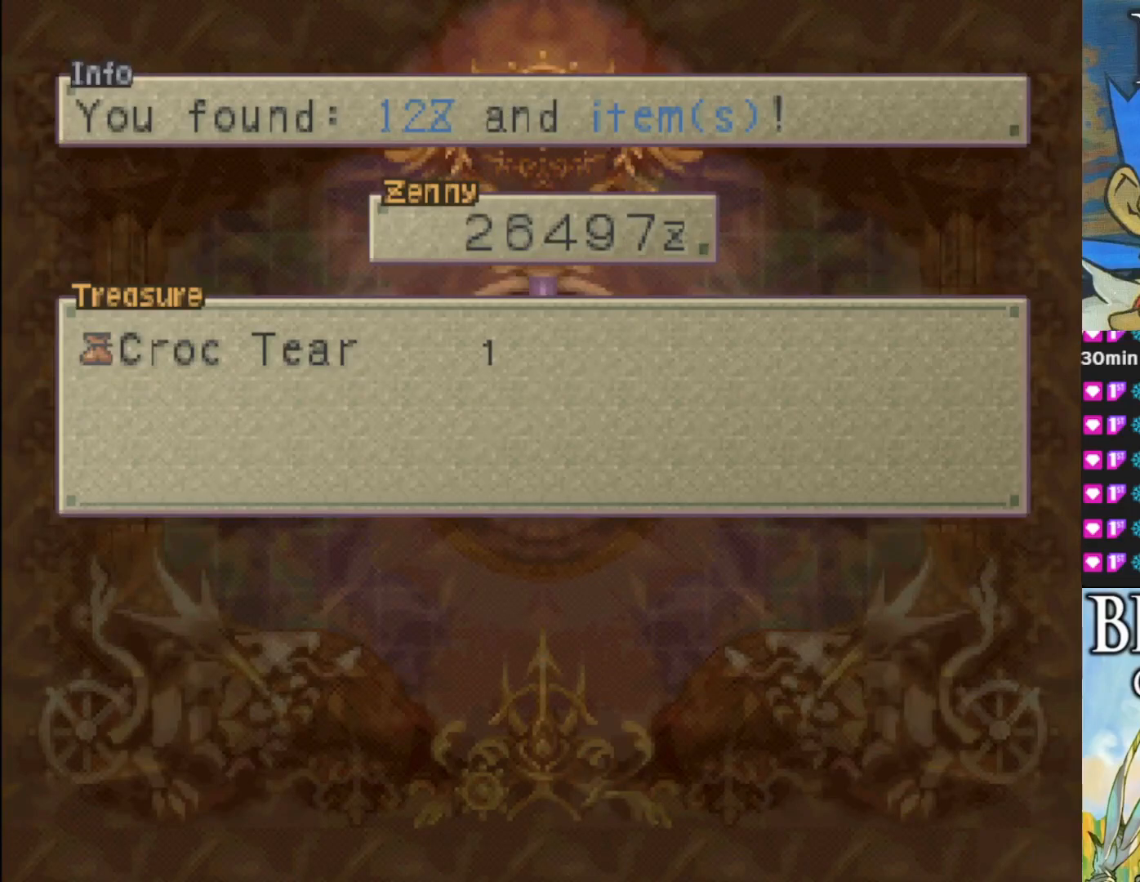
{"buttons": [], "left_stick": "center", "events": [[17, "CROSS", "up"], [50, "SQUARE", "up"], [183, "CROSS", "down"], [183, "SQUARE", "down"], [333, "CROSS", "up"], [350, "SQUARE", "up"]]}